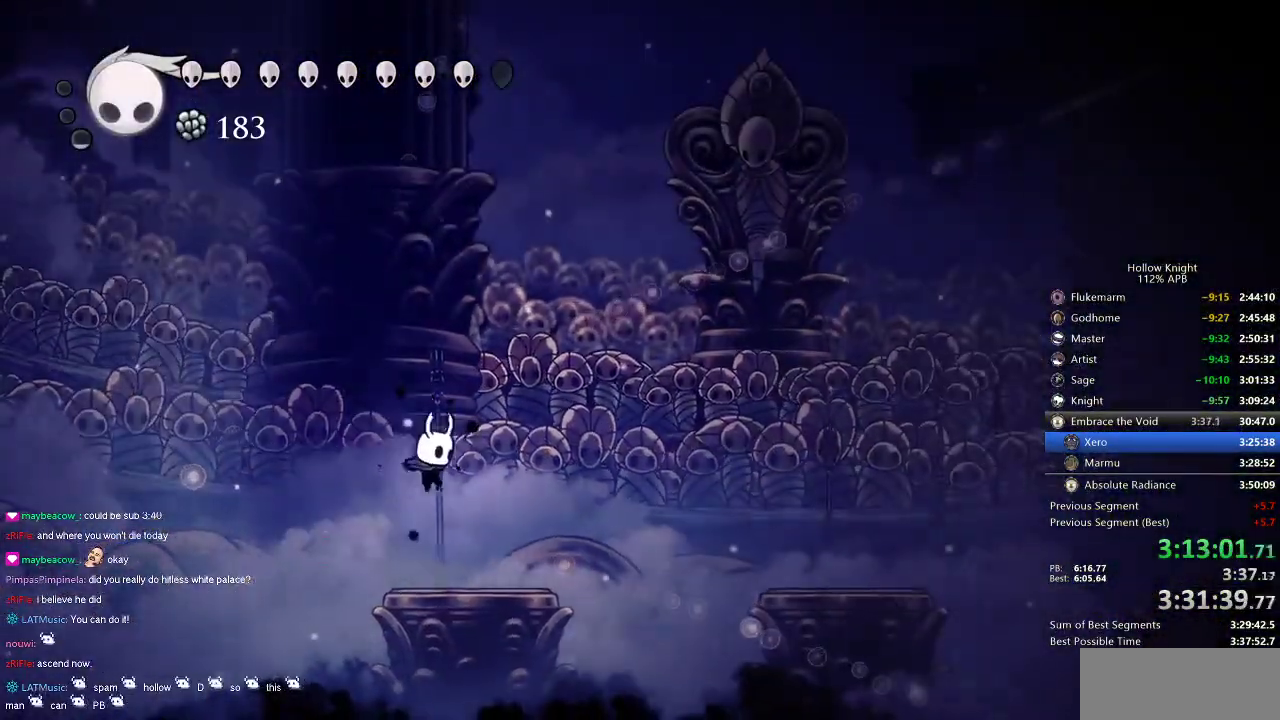
Gameplay with keyboard; each line is a JSON object with the keys held at the frame after it. "events" lists presses ("down") and releases ("up") of "cdash", "dash", "dnail", "down", "heal", "inv", "jump", "left", "nail", "right", "spell" and "up" between this image and that frame as [ms after this image, input, new state], when the widget could be followed in between. No other keys are recorded. Mouse input is not recorded. Key names are as the overlay labels them; some are game actions (e.g. jump) rather than physical keys.
{"keys": ["jump", "right"], "events": [[100, "right", "up"], [134, "right", "down"], [267, "jump", "down"]]}
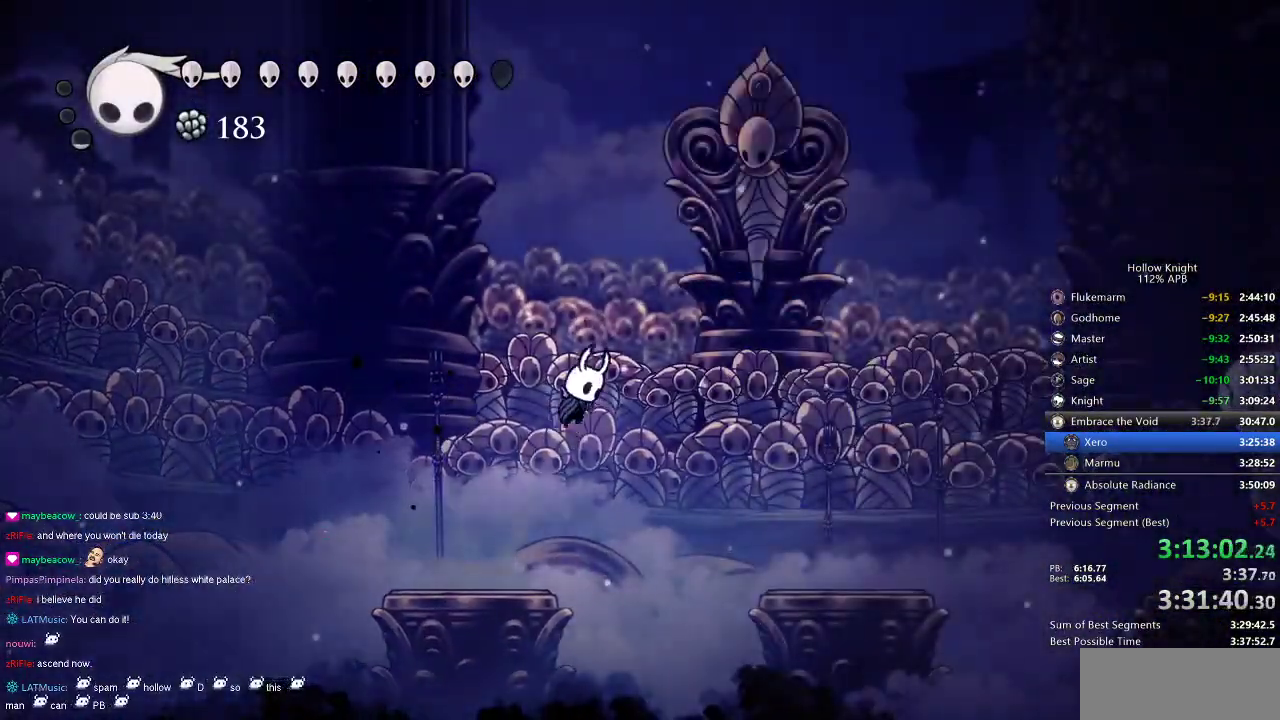
{"keys": [], "events": [[84, "jump", "up"], [150, "spell", "down"], [250, "right", "up"], [250, "spell", "up"]]}
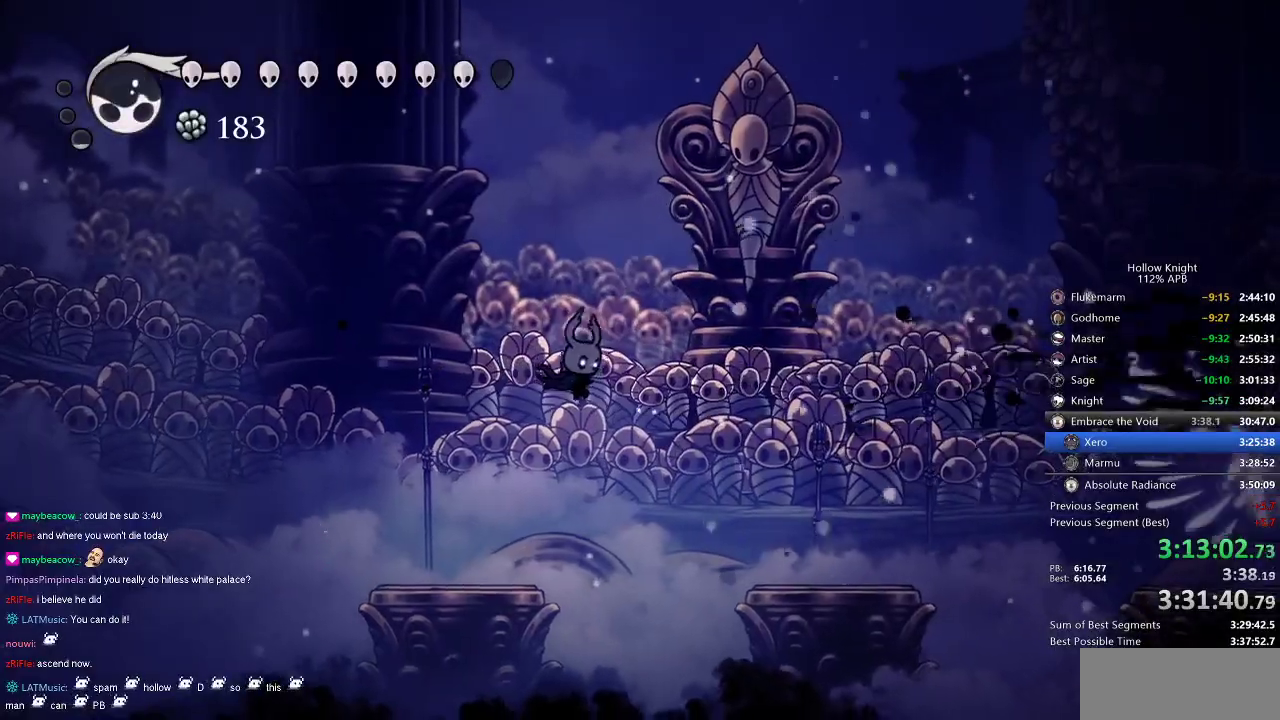
{"keys": [], "events": [[200, "right", "down"], [267, "dash", "down"], [400, "dash", "up"], [500, "right", "up"]]}
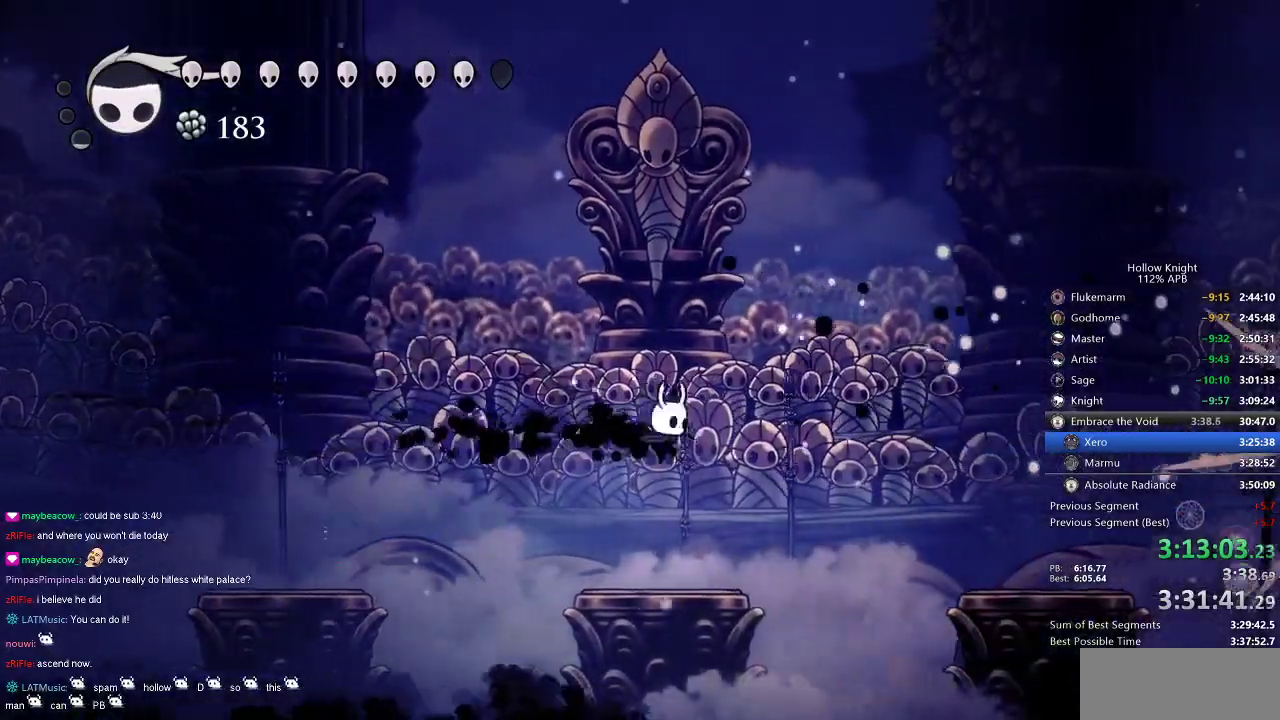
{"keys": ["jump", "right"], "events": [[50, "left", "down"], [167, "left", "up"], [500, "jump", "down"], [500, "right", "down"]]}
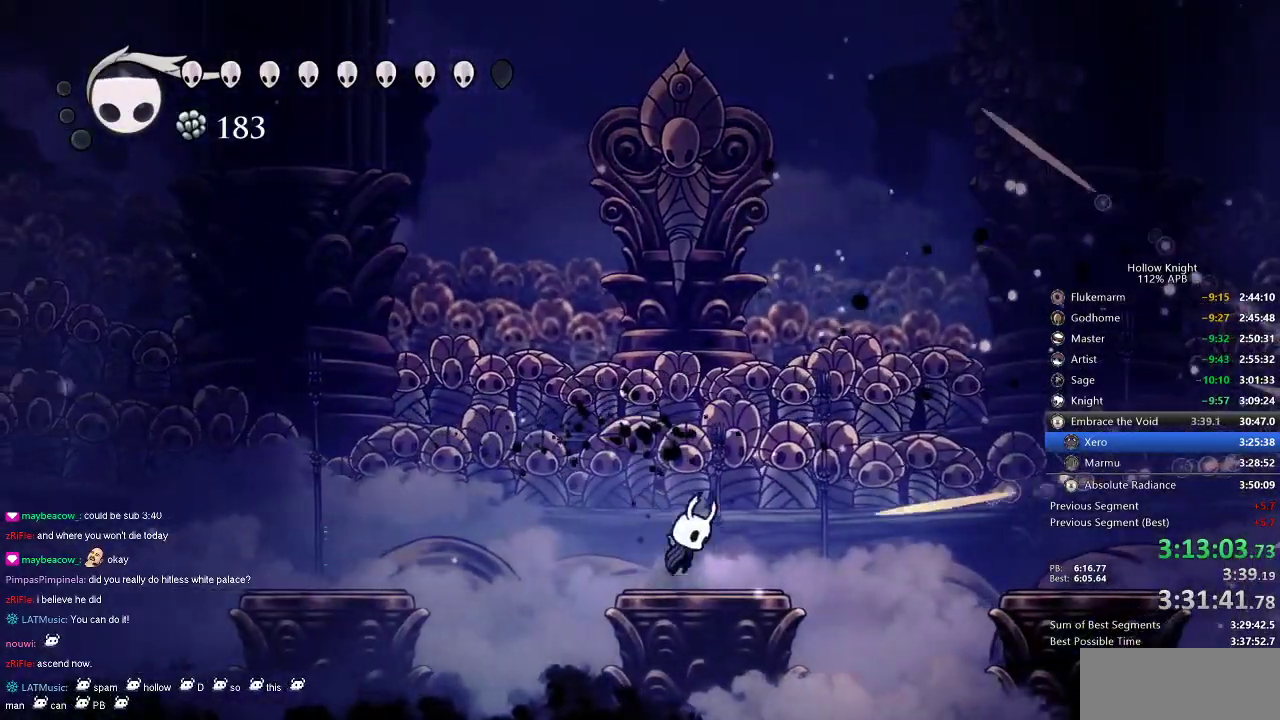
{"keys": ["right"], "events": [[284, "jump", "up"]]}
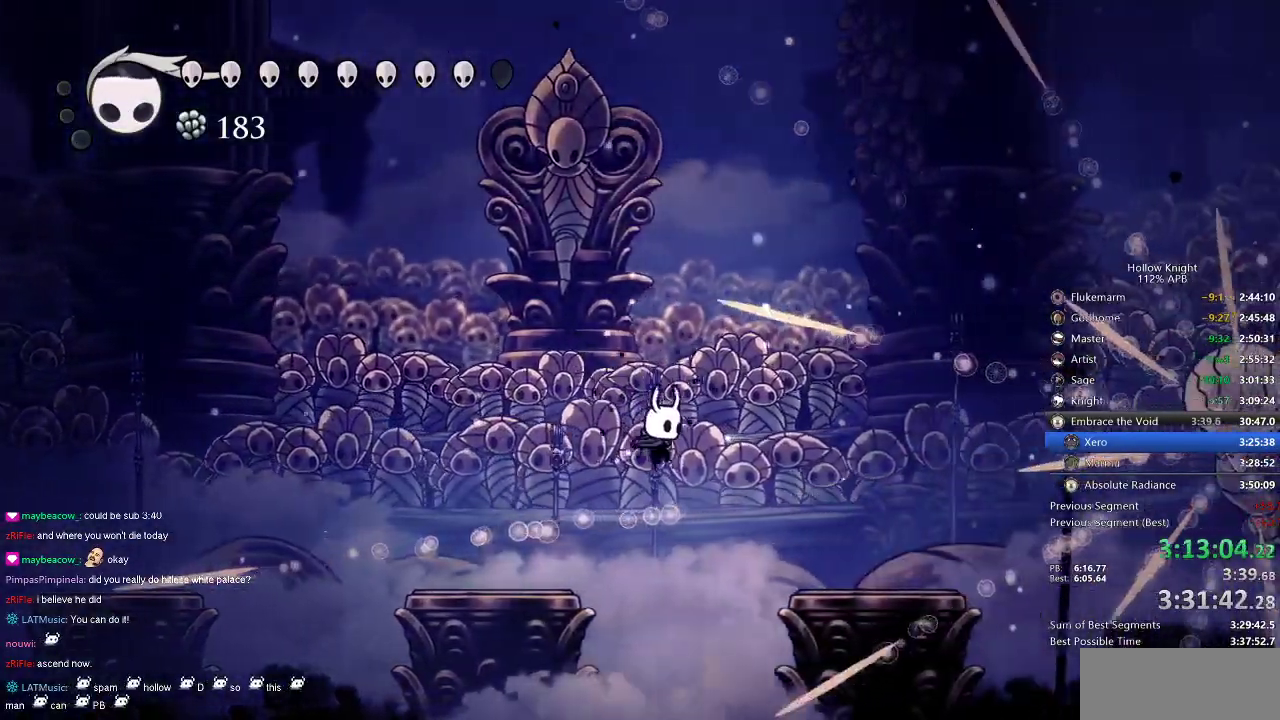
{"keys": [], "events": [[67, "dash", "down"], [267, "dash", "up"], [300, "right", "up"]]}
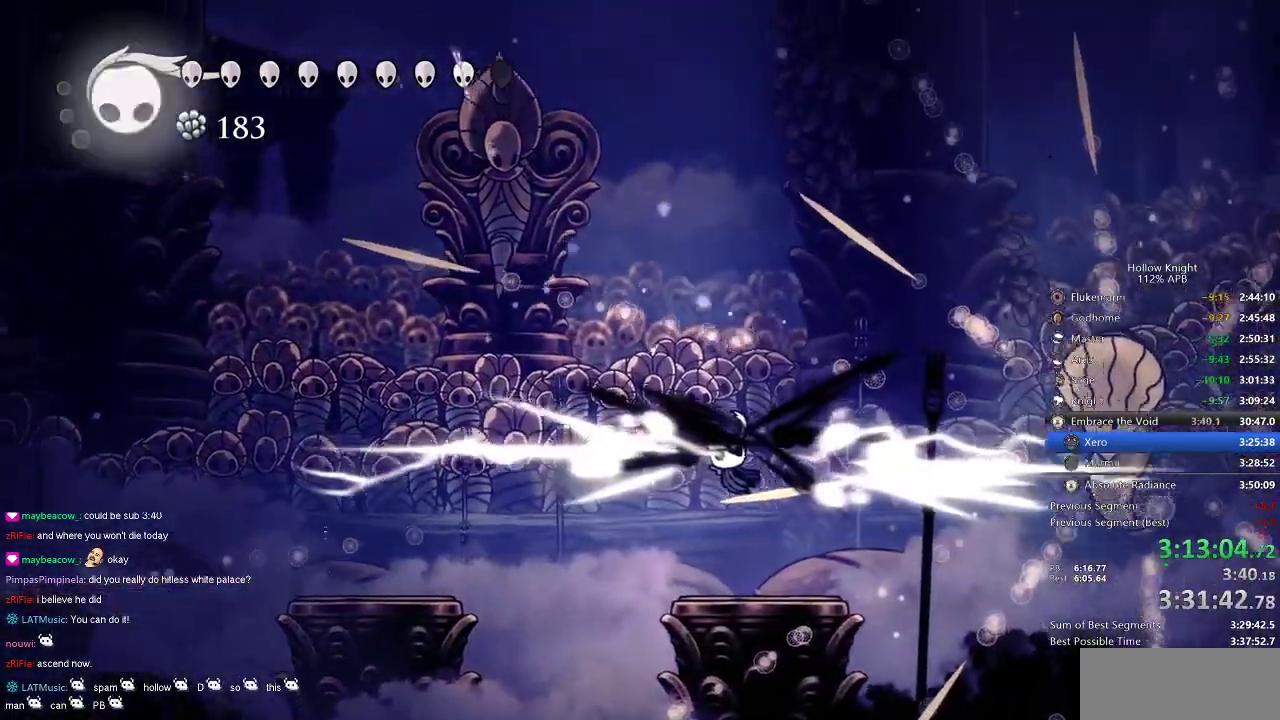
{"keys": ["right"], "events": [[150, "right", "down"]]}
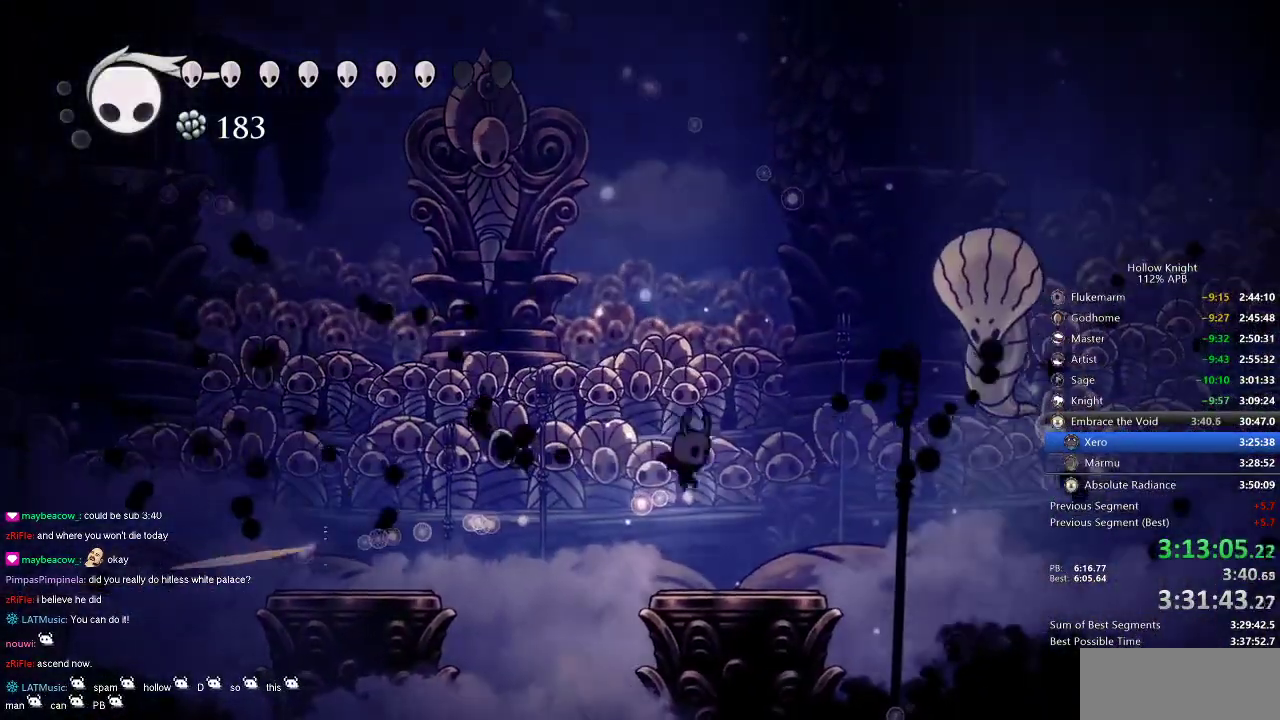
{"keys": ["jump", "nail", "right"], "events": [[100, "right", "up"], [200, "jump", "down"], [234, "right", "down"], [434, "nail", "down"]]}
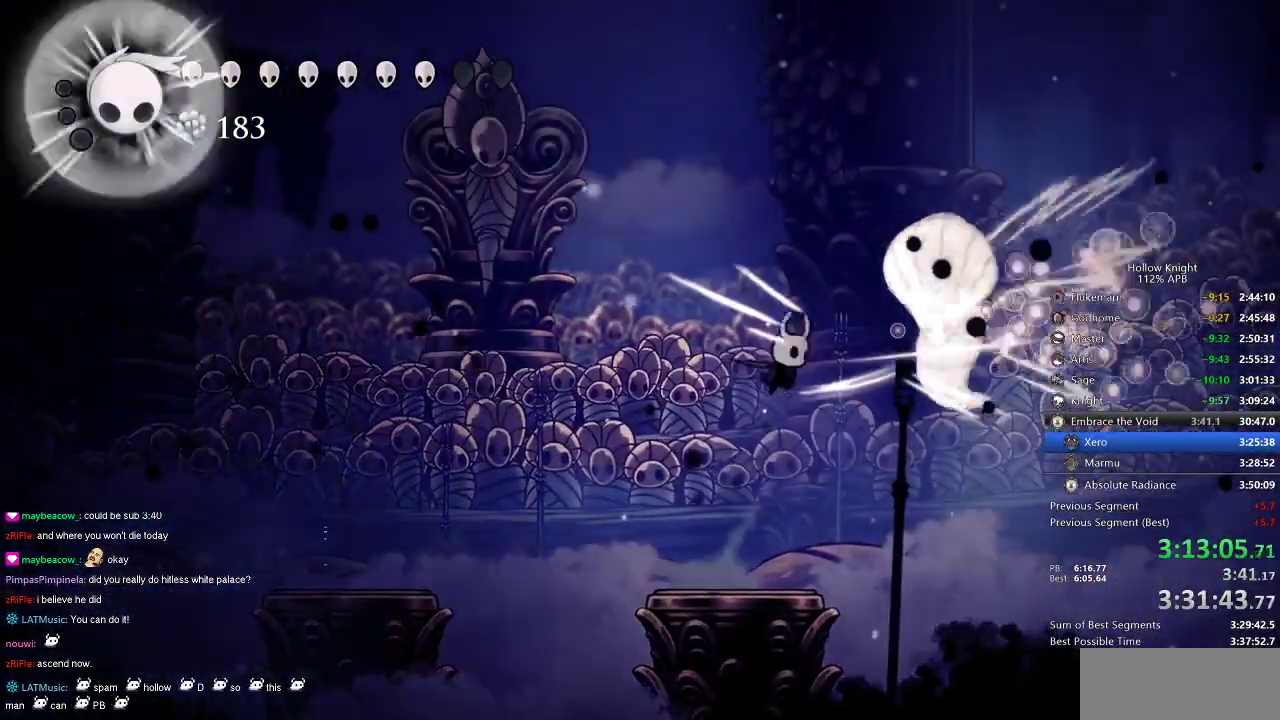
{"keys": [], "events": [[34, "jump", "up"], [34, "nail", "up"], [34, "right", "up"], [117, "jump", "down"], [167, "right", "down"], [250, "nail", "down"], [434, "jump", "up"], [434, "nail", "up"], [484, "right", "up"]]}
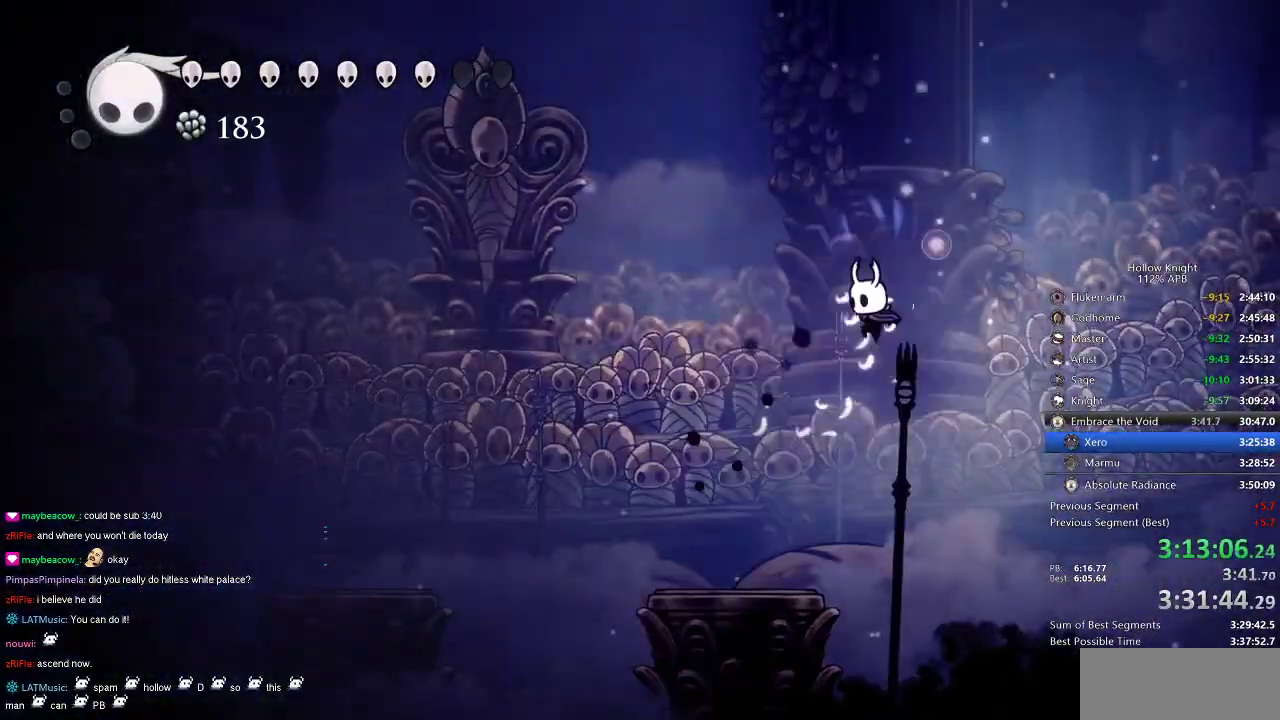
{"keys": ["left"], "events": [[34, "left", "down"], [234, "left", "up"], [334, "left", "down"]]}
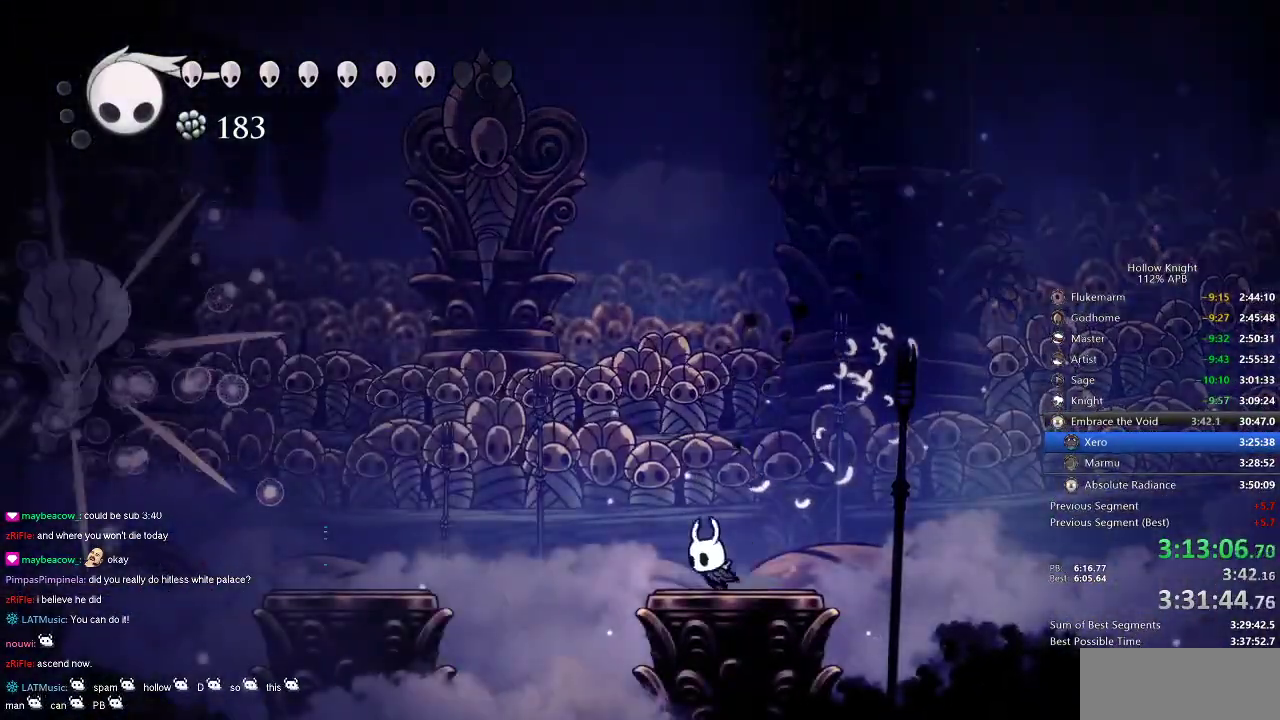
{"keys": ["left"], "events": [[67, "jump", "down"], [384, "jump", "up"]]}
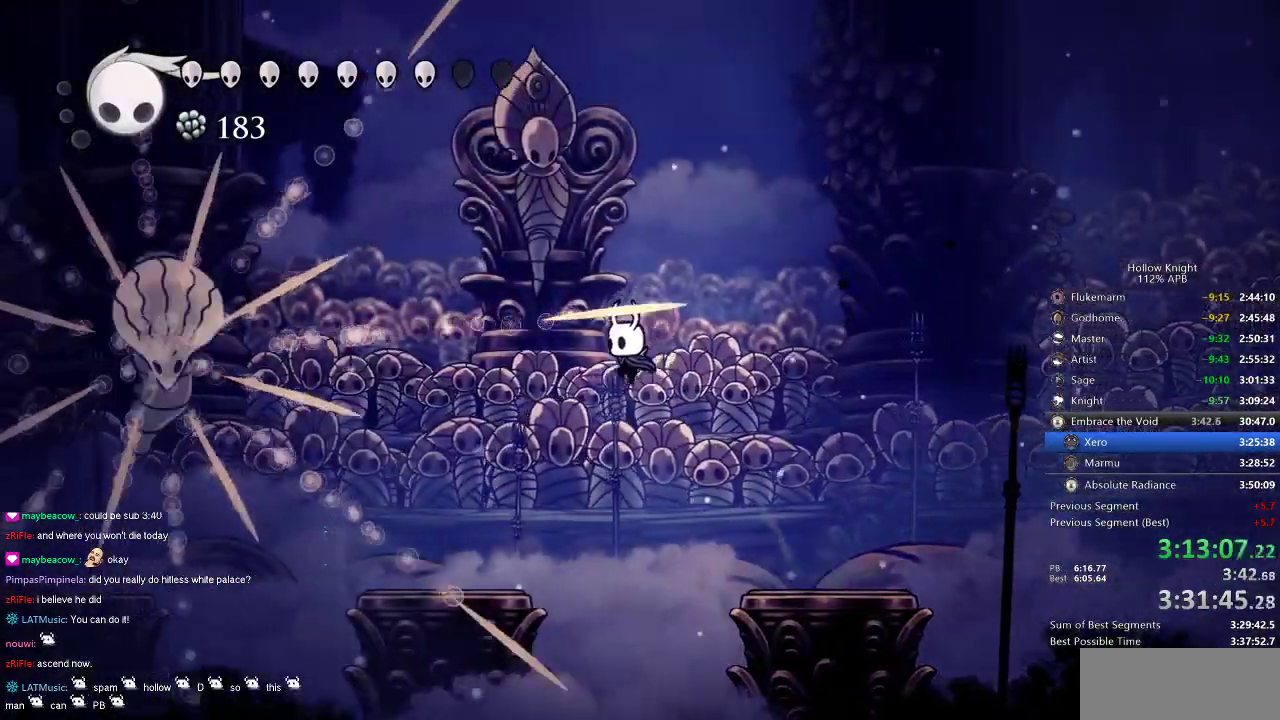
{"keys": ["jump"], "events": [[217, "dash", "down"], [350, "dash", "up"], [350, "left", "up"], [500, "jump", "down"]]}
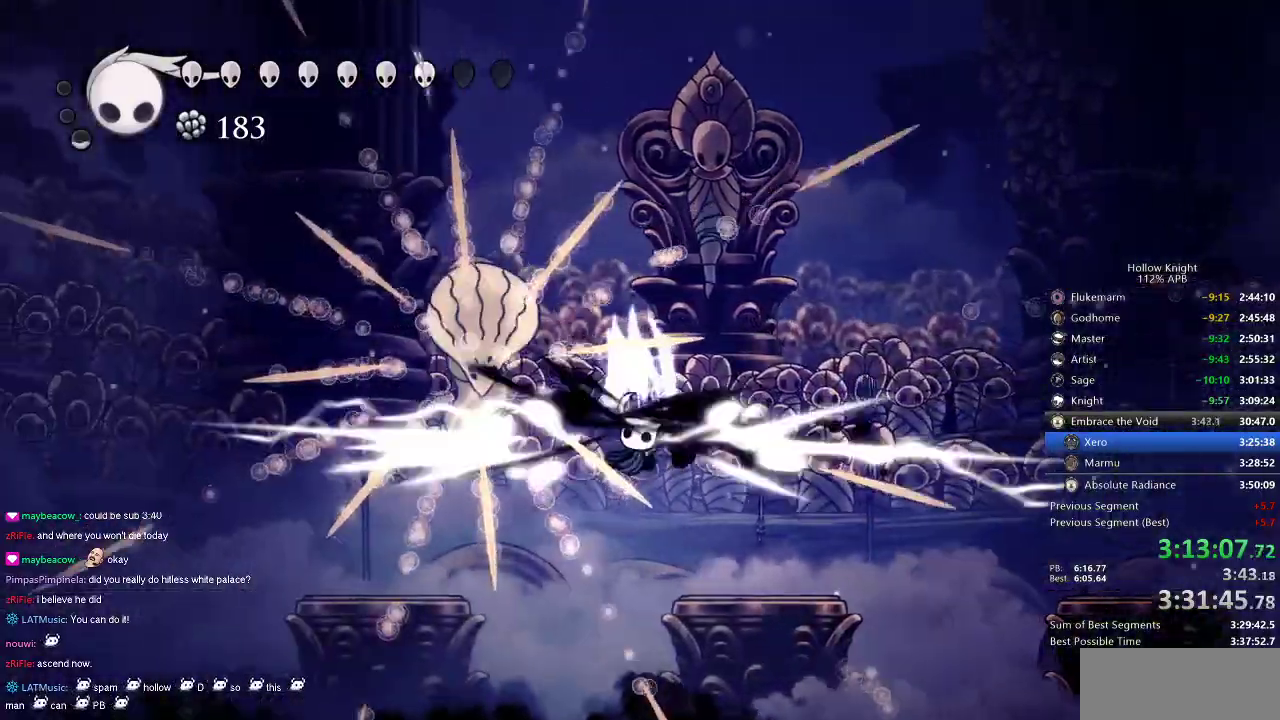
{"keys": ["right"], "events": [[134, "left", "down"], [134, "nail", "down"], [234, "left", "up"], [284, "right", "down"], [367, "jump", "up"], [367, "nail", "up"]]}
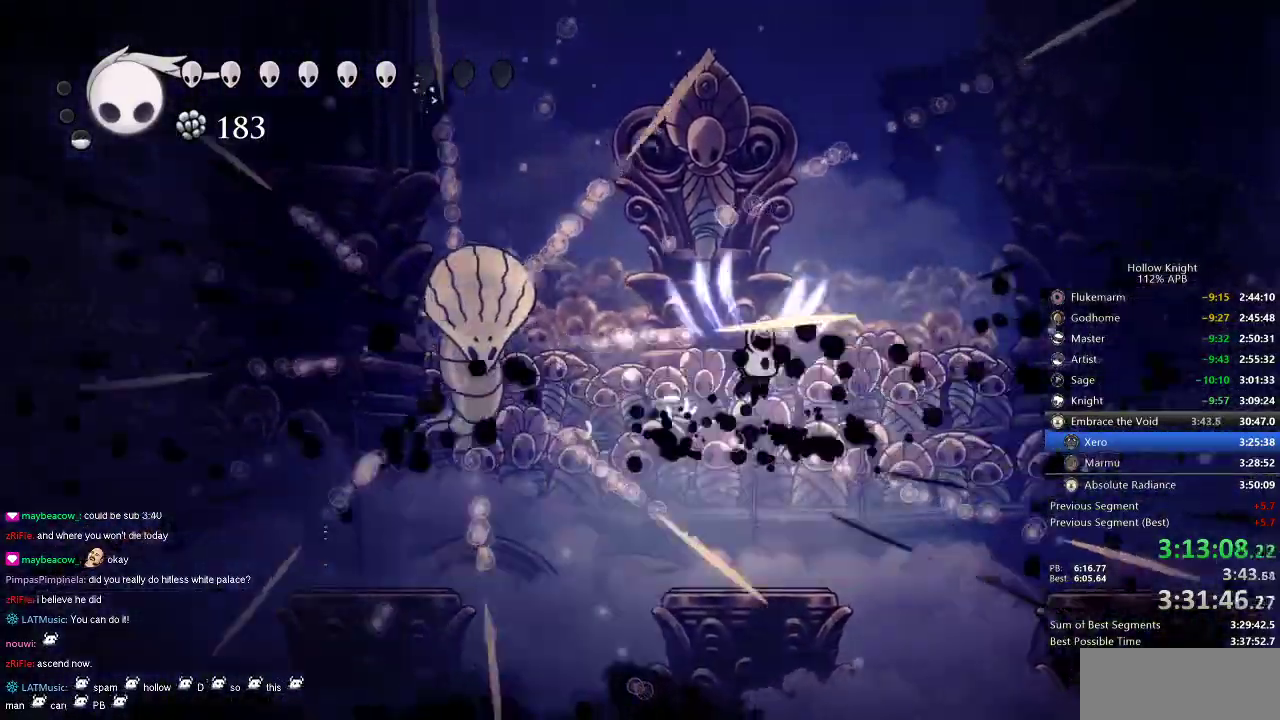
{"keys": ["jump", "left"], "events": [[167, "right", "up"], [434, "left", "down"], [467, "jump", "down"]]}
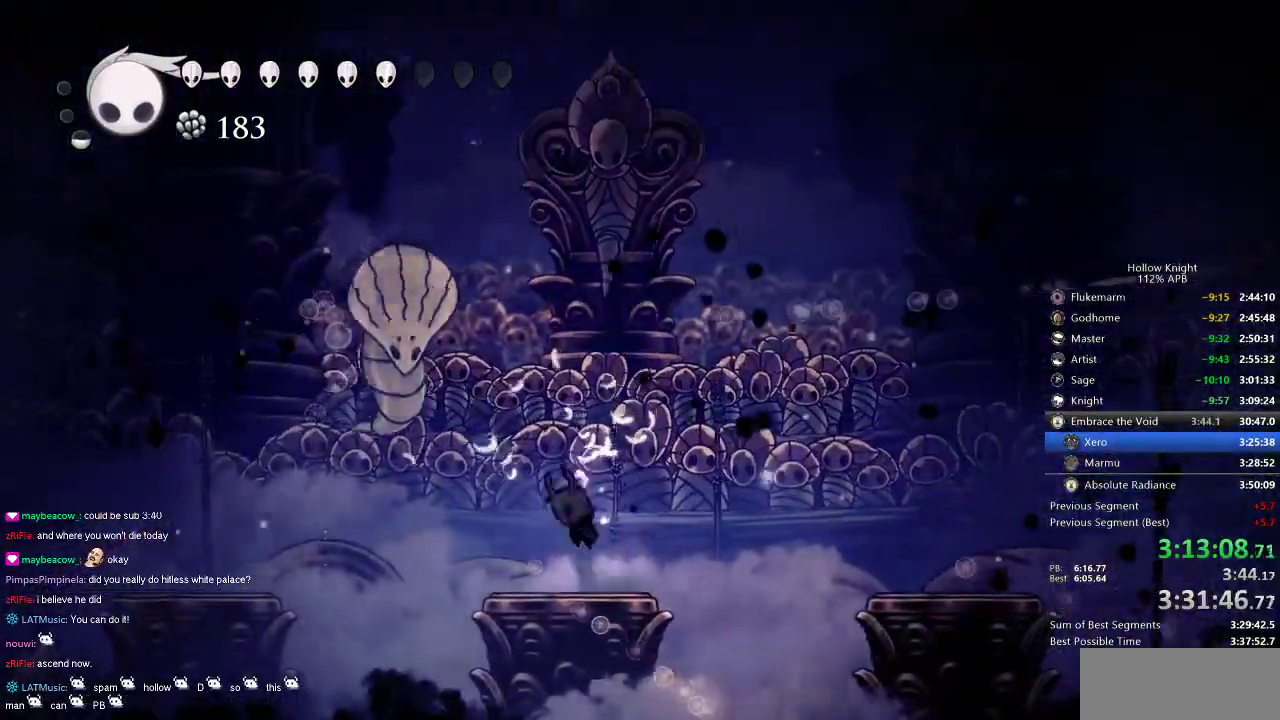
{"keys": ["jump", "left"], "events": [[167, "nail", "down"], [250, "jump", "up"], [250, "left", "up"], [300, "nail", "up"], [434, "left", "down"], [500, "jump", "down"]]}
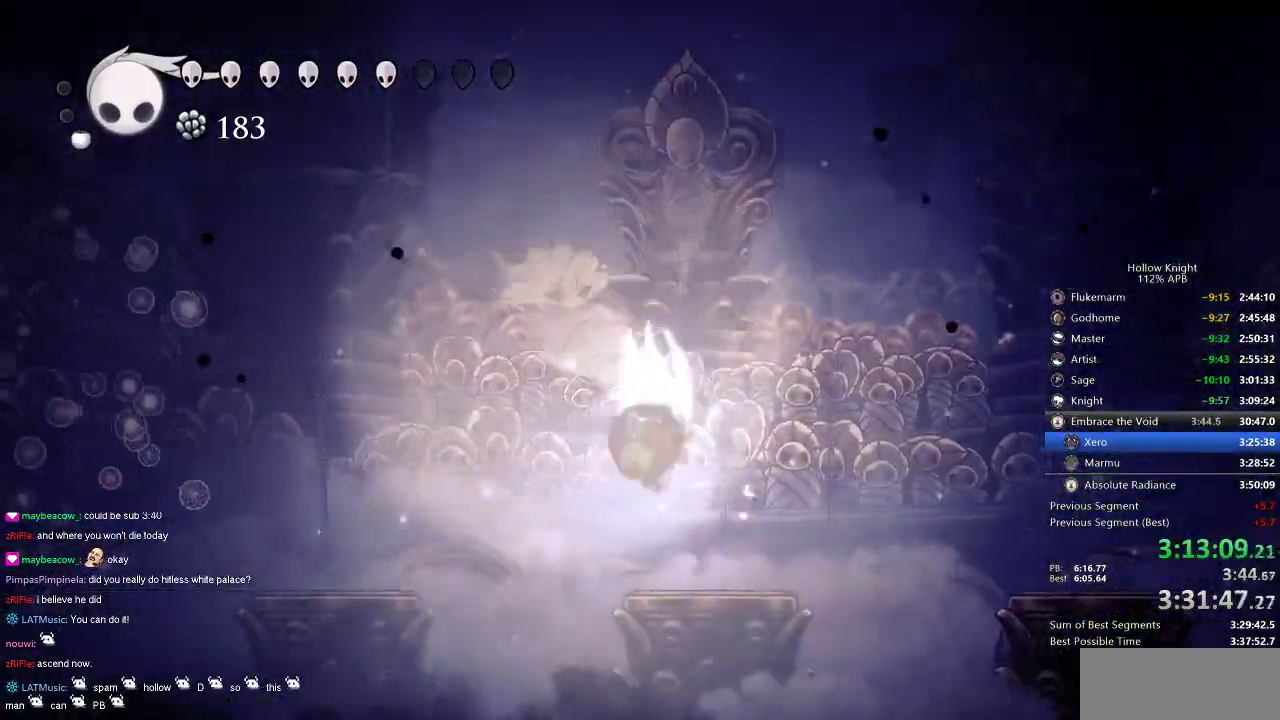
{"keys": [], "events": [[34, "right", "down"], [84, "left", "up"], [184, "jump", "up"], [317, "right", "up"]]}
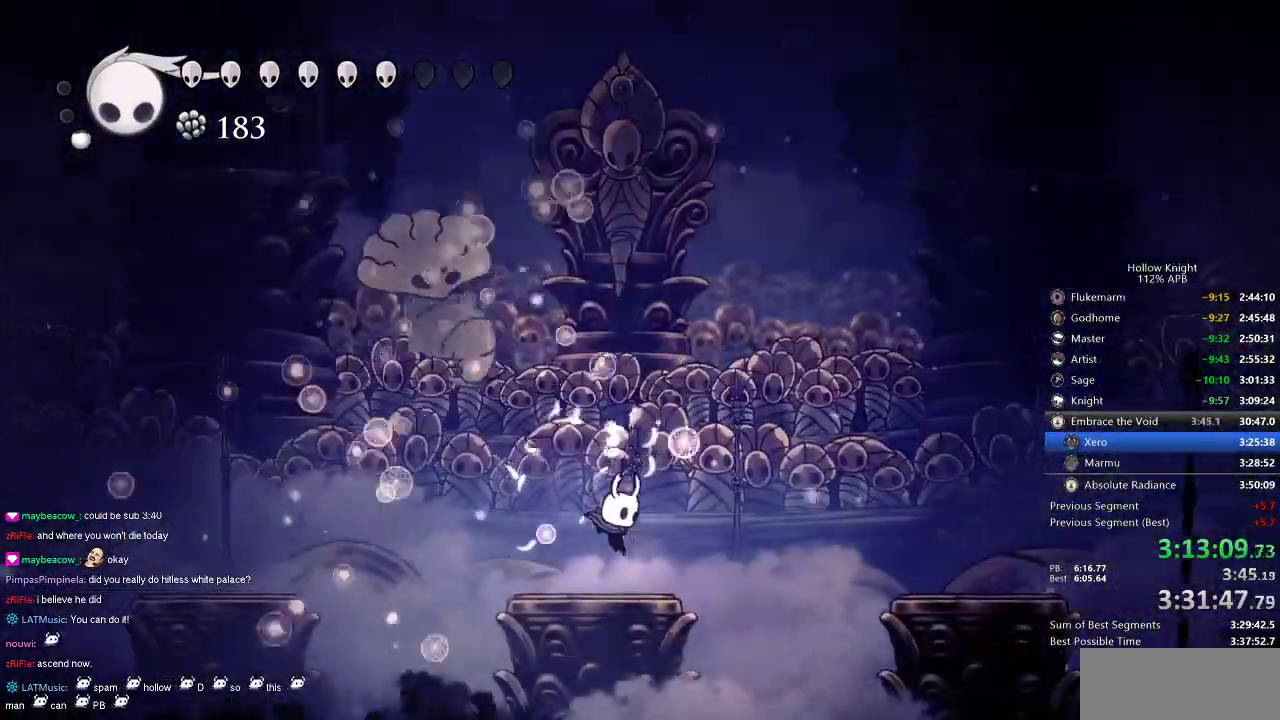
{"keys": ["heal"], "events": [[150, "heal", "down"]]}
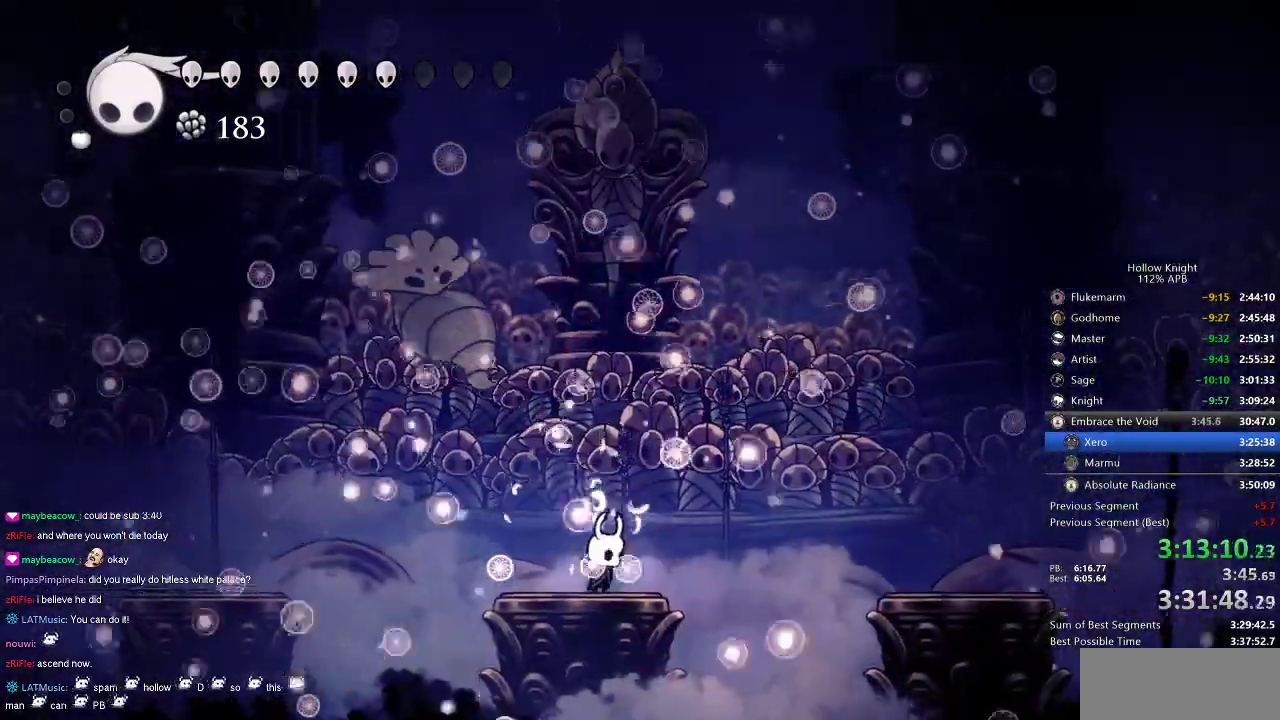
{"keys": ["heal"], "events": []}
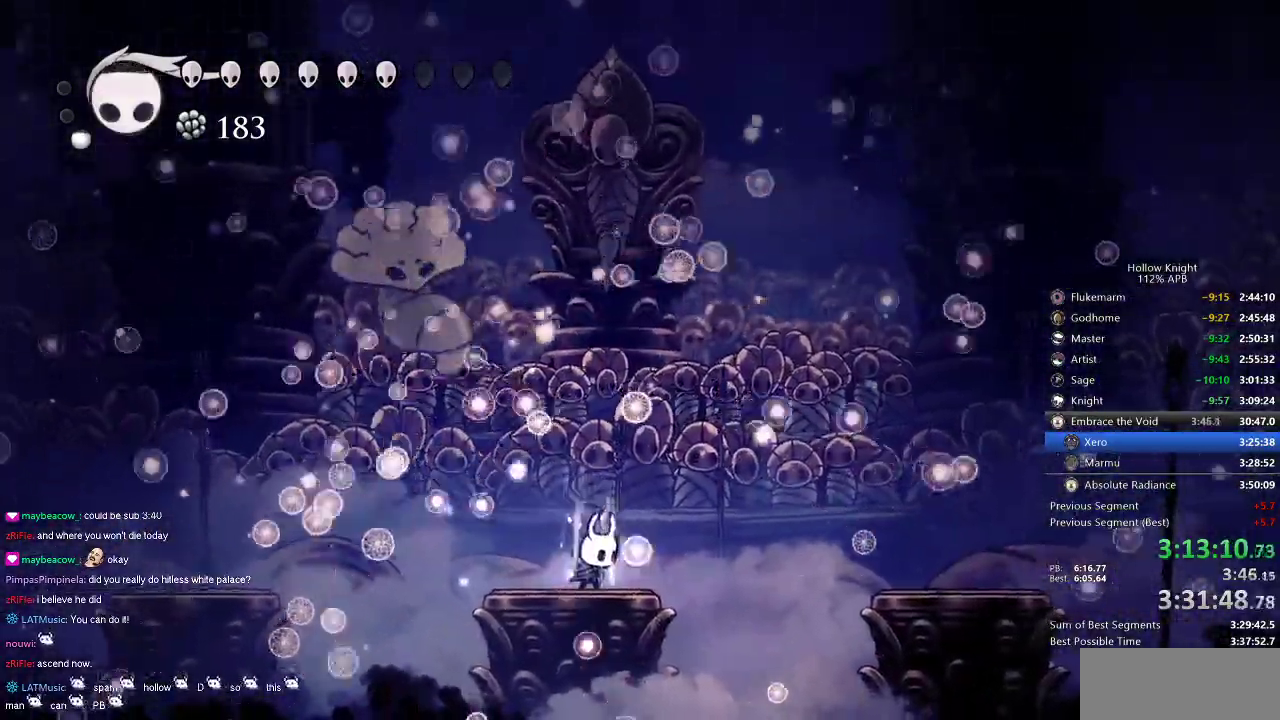
{"keys": ["heal"], "events": []}
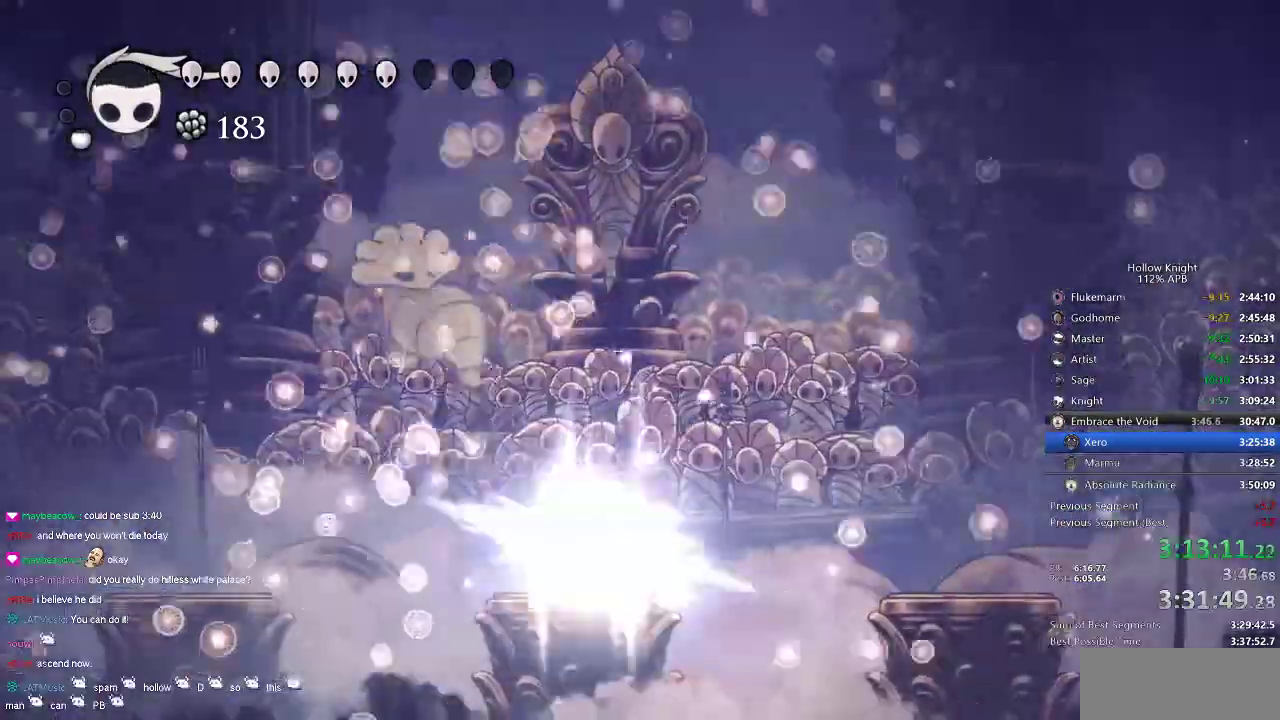
{"keys": ["heal"], "events": []}
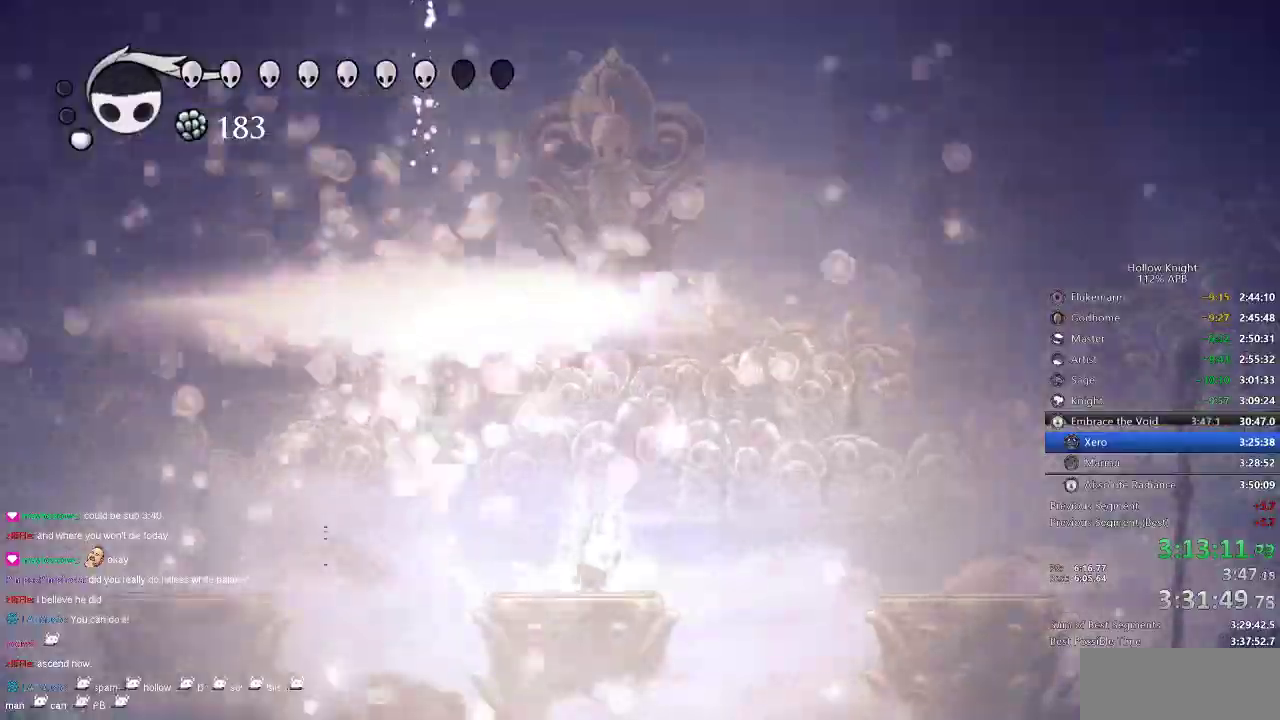
{"keys": ["heal"], "events": []}
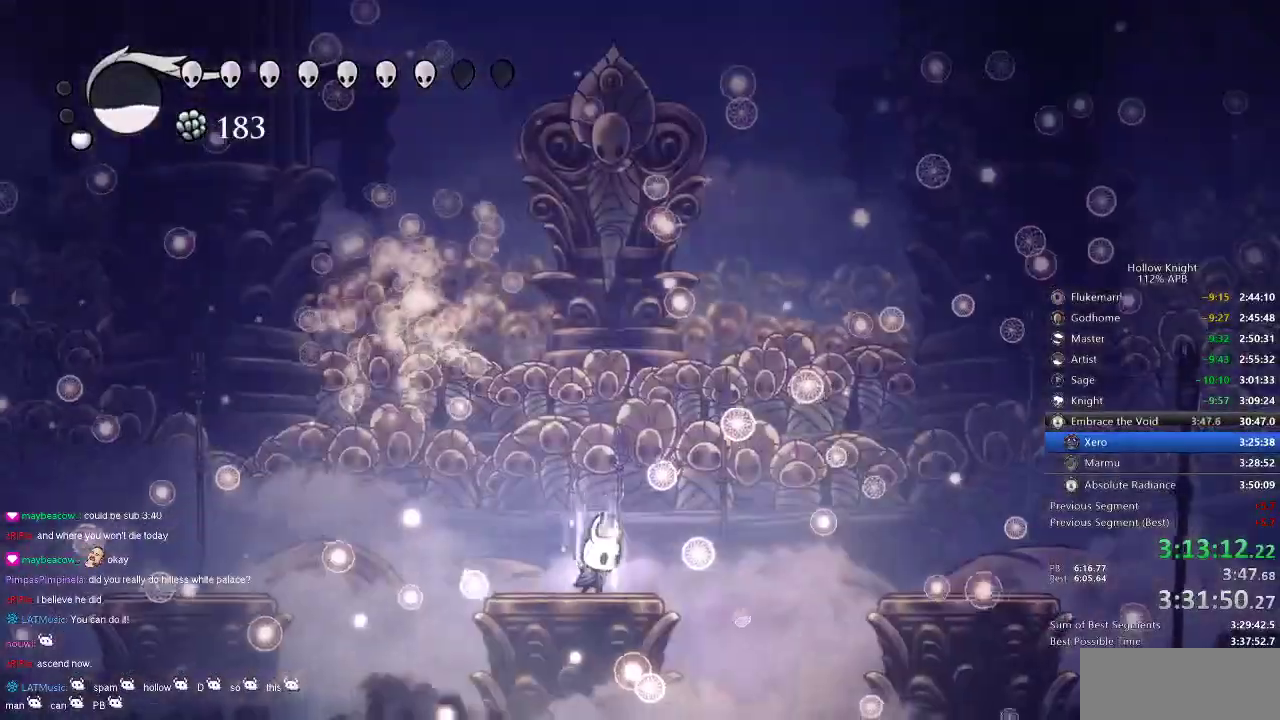
{"keys": [], "events": [[417, "heal", "up"]]}